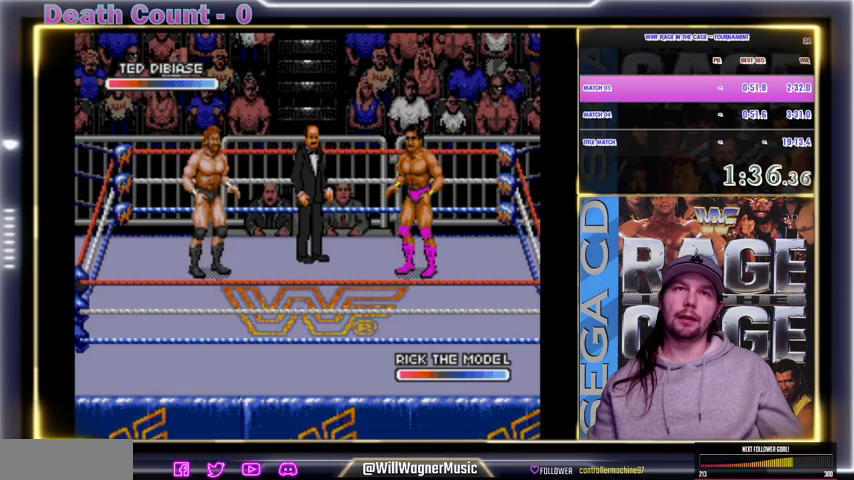
Gameplay with a controller; each line is a JSON object with the inputs held at the frame after it. "events" lists button and stick changes between this image and that frame as [ms after this image, input, new state], when the widget could be followed in between. Not read: DPAD_DOWN DPAD_RIGHT DPAD_UP L3 R3.
{"buttons": ["START"], "events": [[400, "START", "down"]]}
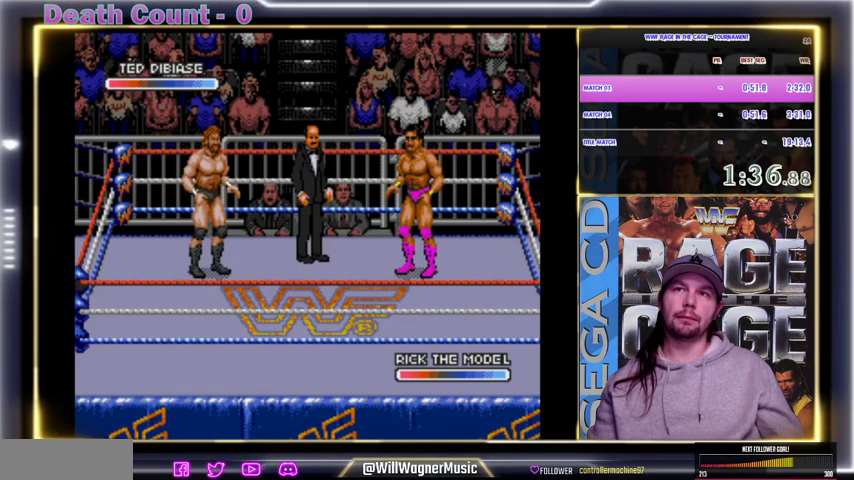
{"buttons": ["START"], "events": [[67, "START", "up"], [167, "START", "down"], [200, "START", "up"], [300, "START", "down"], [367, "START", "up"], [433, "START", "down"]]}
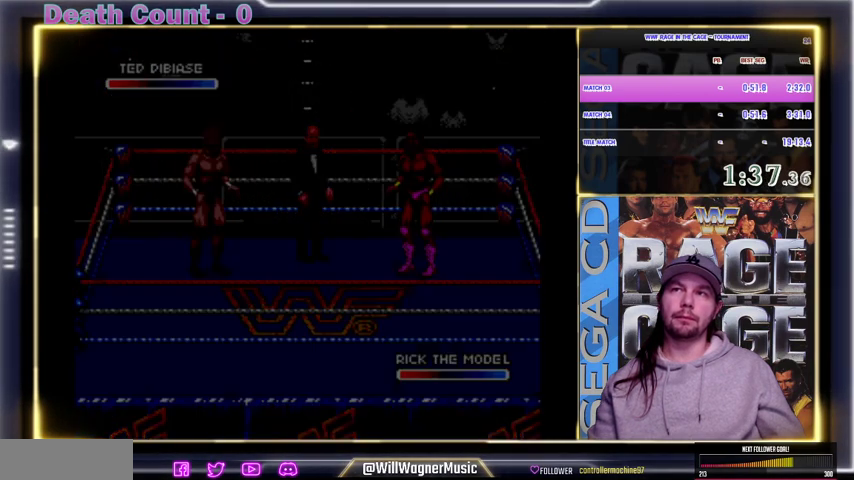
{"buttons": [], "events": [[33, "START", "up"], [267, "START", "down"], [333, "START", "up"]]}
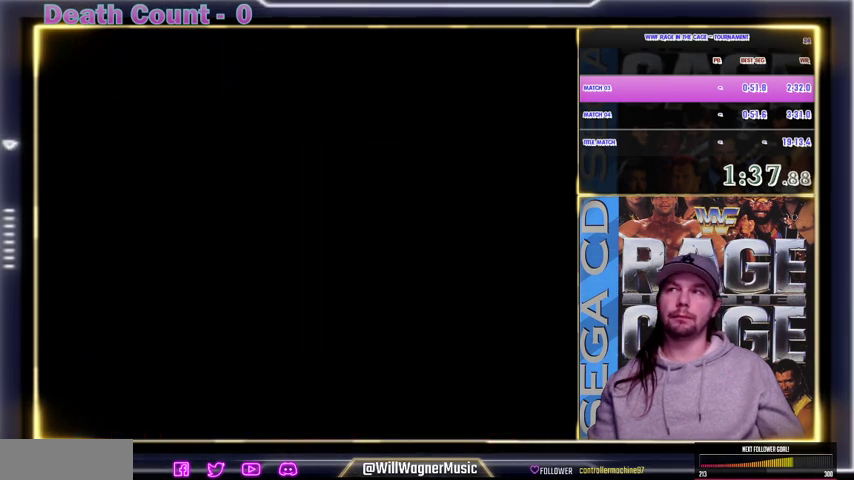
{"buttons": ["START"], "events": [[67, "START", "down"], [167, "START", "up"], [267, "START", "down"], [367, "START", "up"], [467, "START", "down"]]}
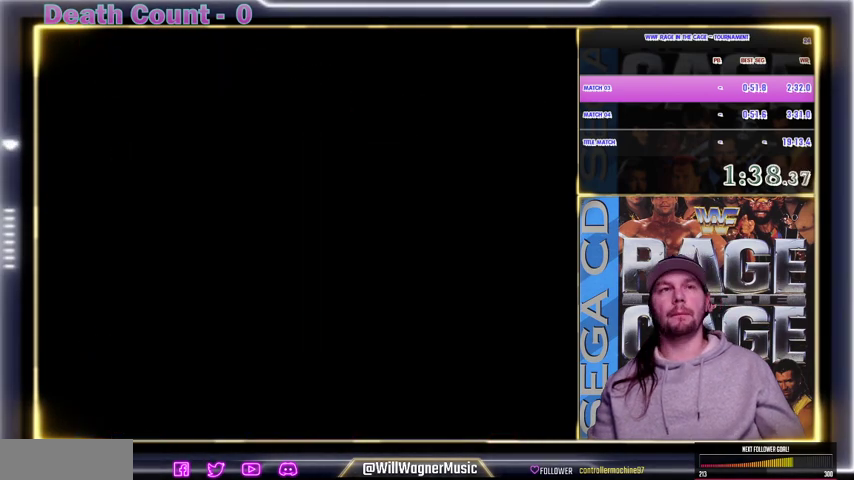
{"buttons": [], "events": [[33, "START", "up"]]}
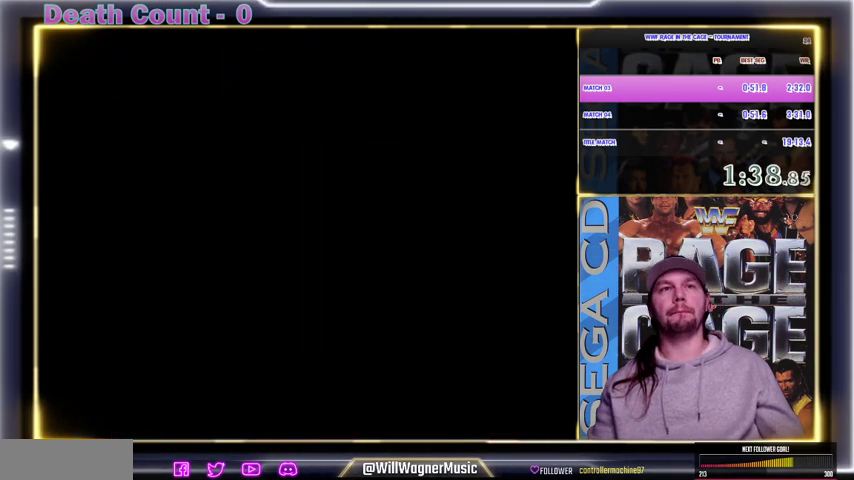
{"buttons": [], "events": []}
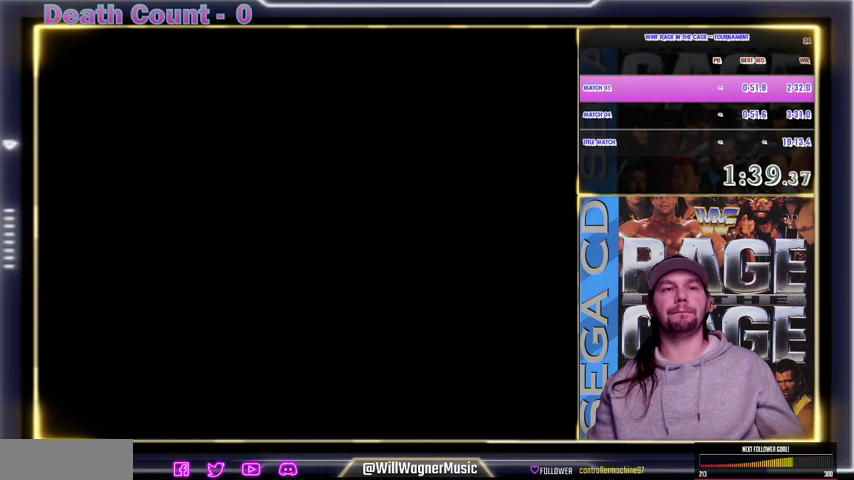
{"buttons": [], "events": [[200, "Y", "down"], [300, "Y", "up"], [400, "Y", "down"], [433, "Y", "up"], [467, "Y", "down"], [500, "Y", "up"]]}
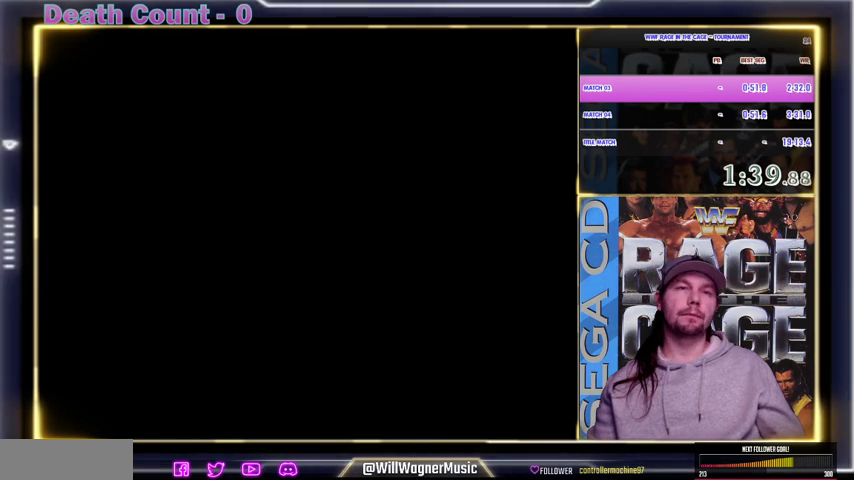
{"buttons": ["Y"], "events": [[33, "Y", "down"], [100, "Y", "up"], [200, "Y", "down"], [300, "Y", "up"], [333, "Y", "down"], [367, "Y", "up"], [400, "Y", "down"], [433, "Y", "up"], [500, "Y", "down"]]}
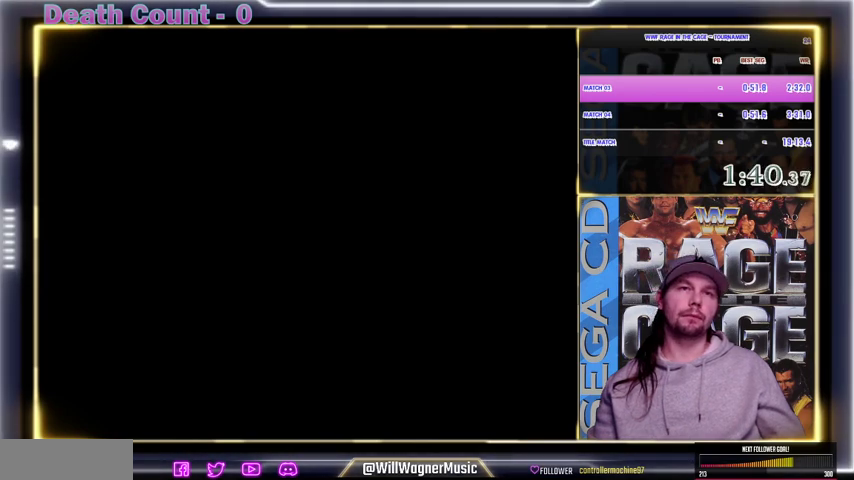
{"buttons": ["Y"], "events": [[67, "Y", "up"], [133, "Y", "down"], [167, "Y", "up"], [200, "Y", "down"], [233, "Y", "up"], [333, "Y", "down"], [367, "Y", "up"], [400, "Y", "down"], [433, "Y", "up"], [500, "Y", "down"]]}
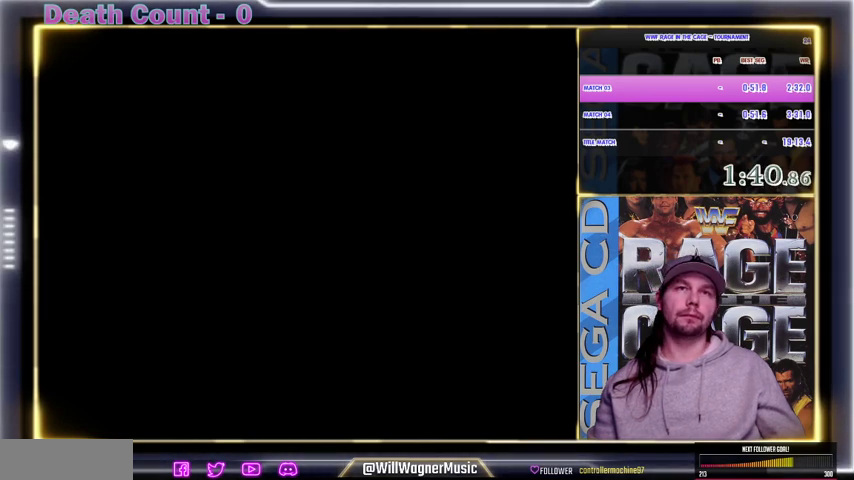
{"buttons": ["Y"], "events": [[100, "Y", "up"], [133, "Y", "down"], [167, "Y", "up"], [200, "Y", "down"], [233, "Y", "up"], [300, "Y", "down"], [367, "Y", "up"], [500, "Y", "down"]]}
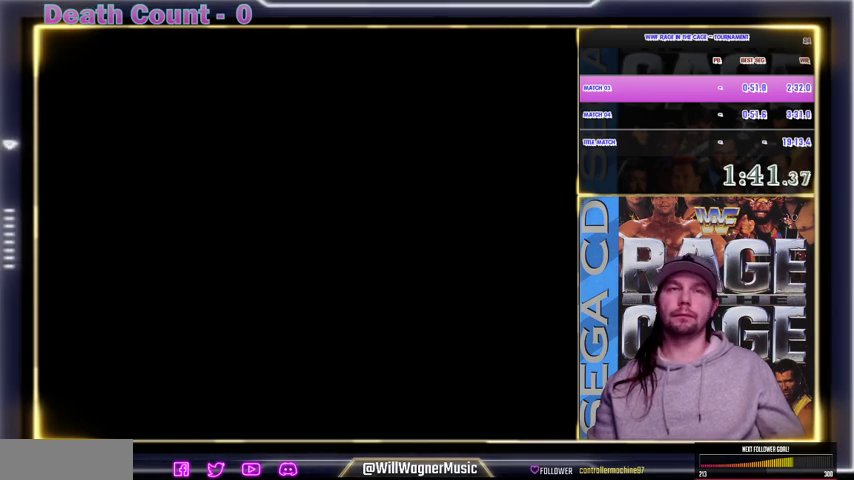
{"buttons": ["Y"], "events": [[33, "Y", "up"], [67, "Y", "down"], [100, "Y", "up"], [133, "Y", "down"], [200, "Y", "up"], [300, "Y", "down"], [400, "Y", "up"], [433, "Y", "down"], [467, "Y", "up"], [500, "Y", "down"]]}
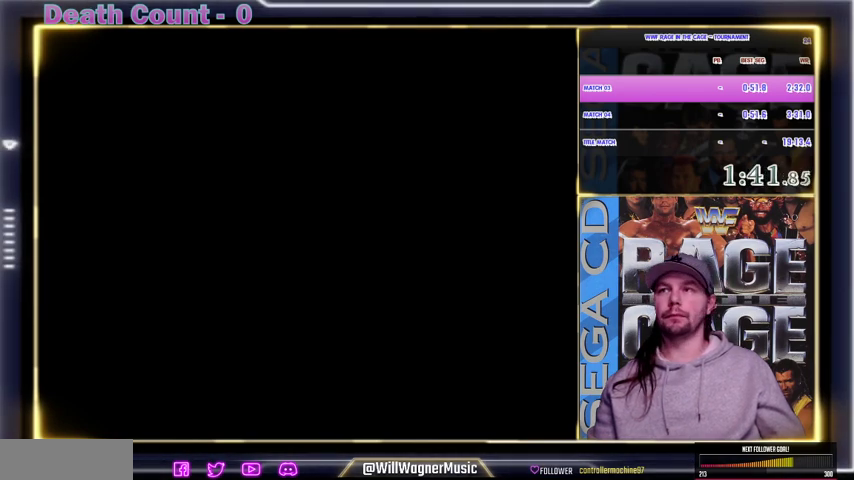
{"buttons": ["Y"], "events": [[33, "Y", "up"], [133, "Y", "down"], [167, "Y", "up"], [300, "Y", "down"], [400, "Y", "up"], [433, "Y", "down"], [467, "Y", "up"], [500, "Y", "down"]]}
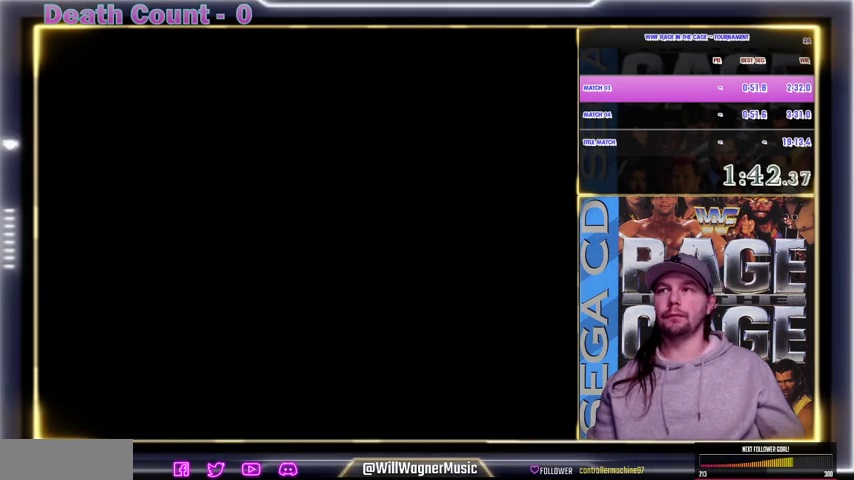
{"buttons": [], "events": [[33, "Y", "up"], [100, "Y", "down"], [200, "Y", "up"], [300, "Y", "down"], [333, "Y", "up"], [367, "Y", "down"], [400, "Y", "up"], [433, "Y", "down"], [467, "Y", "up"]]}
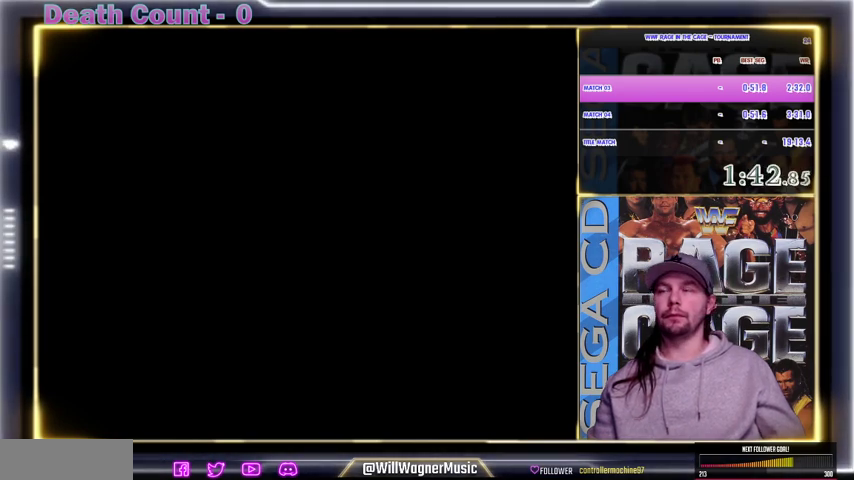
{"buttons": [], "events": [[100, "Y", "down"], [200, "Y", "up"], [300, "Y", "down"], [333, "Y", "up"], [367, "Y", "down"], [400, "Y", "up"], [433, "Y", "down"], [500, "Y", "up"]]}
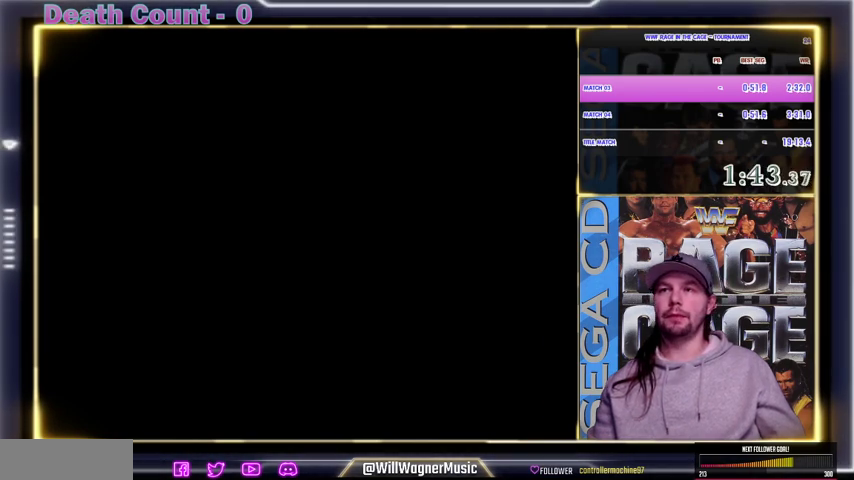
{"buttons": [], "events": [[100, "Y", "down"], [133, "Y", "up"], [167, "Y", "down"], [200, "Y", "up"], [233, "Y", "down"], [267, "Y", "up"], [300, "Y", "down"], [333, "Y", "up"], [400, "Y", "down"], [433, "Y", "up"], [467, "Y", "down"], [500, "Y", "up"]]}
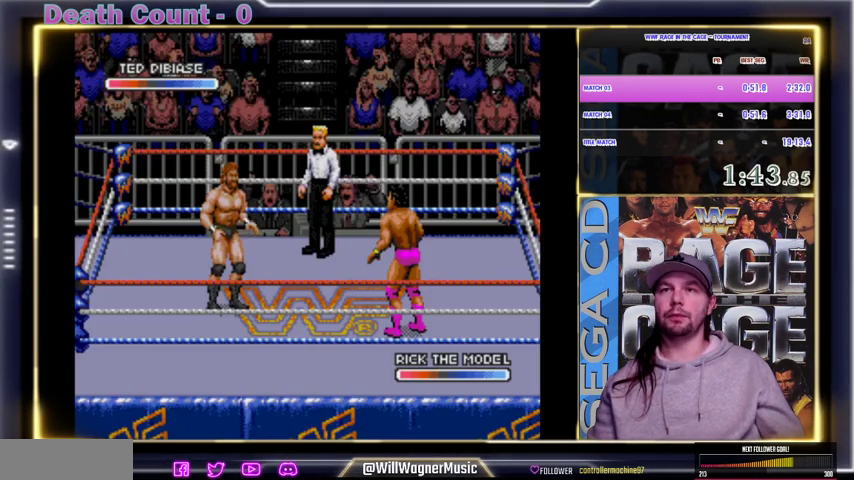
{"buttons": [], "events": [[100, "Y", "down"], [133, "Y", "up"], [167, "Y", "down"], [200, "Y", "up"], [233, "Y", "down"], [267, "Y", "up"], [400, "Y", "down"], [500, "Y", "up"]]}
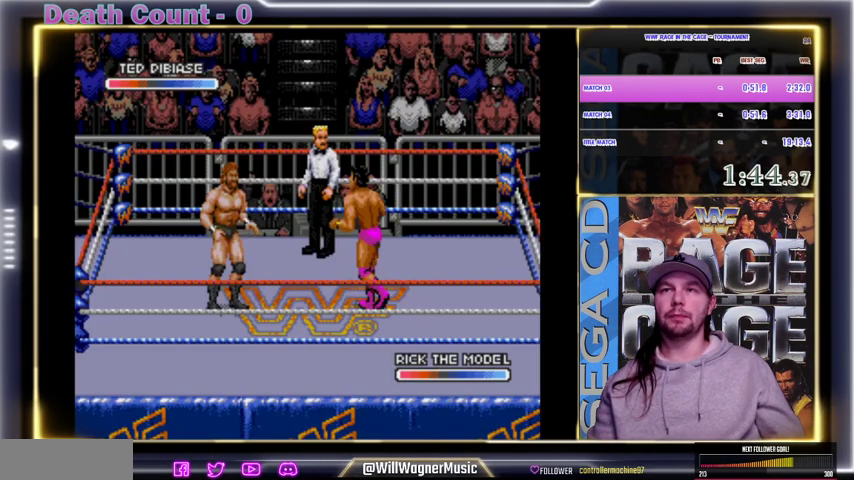
{"buttons": [], "events": [[33, "Y", "down"], [67, "Y", "up"], [100, "Y", "down"], [133, "Y", "up"], [200, "Y", "down"], [300, "Y", "up"], [400, "A", "down"], [433, "A", "up"], [467, "A", "down"], [500, "A", "up"]]}
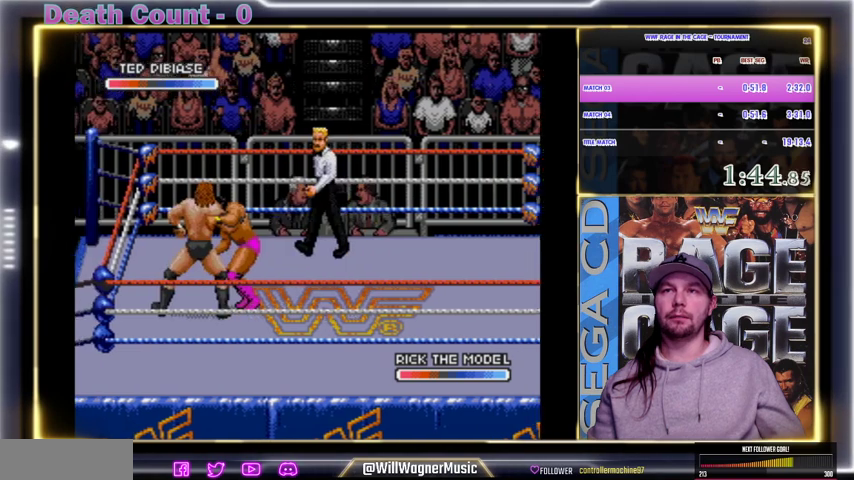
{"buttons": [], "events": [[33, "A", "down"], [133, "A", "up"], [200, "A", "down"], [300, "A", "up"], [400, "A", "down"], [433, "A", "up"], [467, "A", "down"], [500, "A", "up"]]}
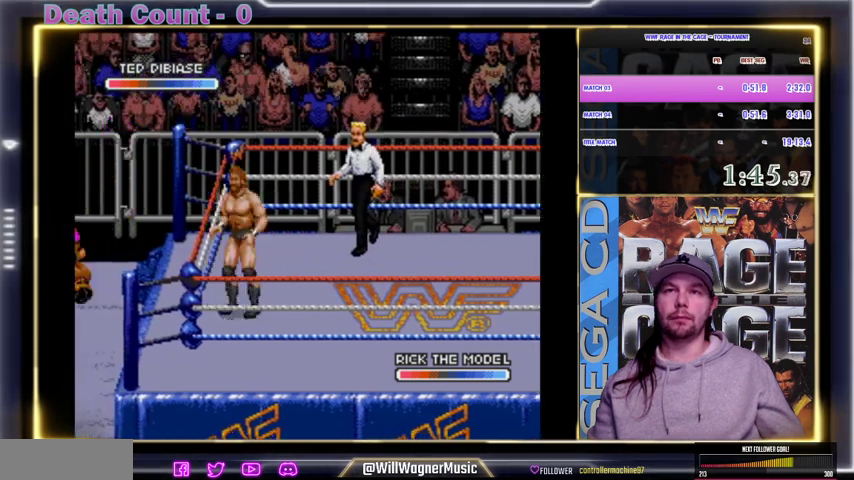
{"buttons": ["A"], "events": [[33, "A", "down"], [100, "A", "up"], [200, "A", "down"], [300, "A", "up"], [333, "A", "down"], [367, "A", "up"], [400, "A", "down"], [467, "A", "up"], [500, "A", "down"]]}
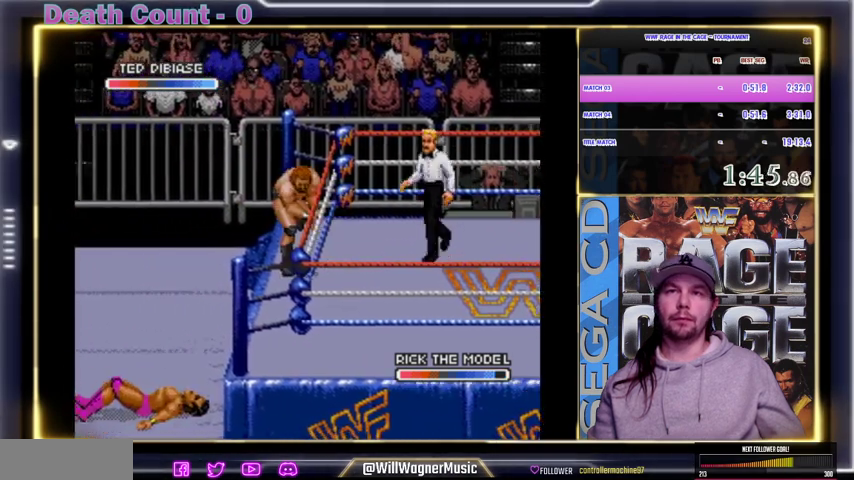
{"buttons": [], "events": [[33, "A", "up"]]}
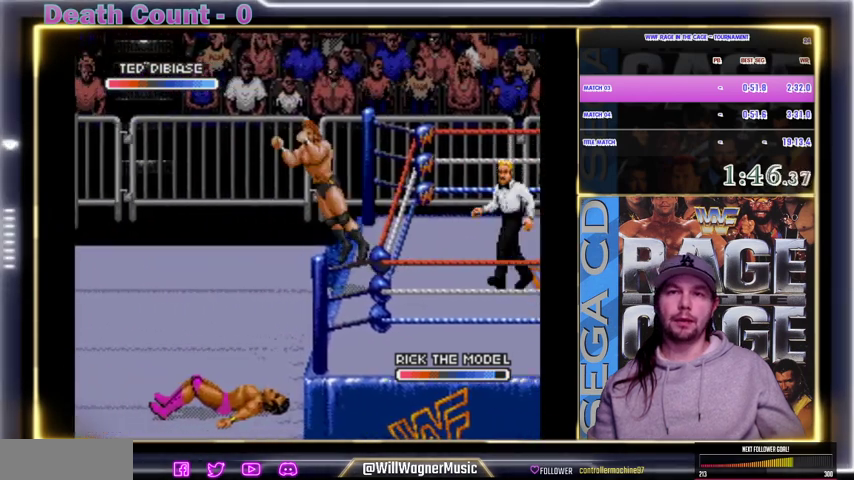
{"buttons": ["X"], "events": [[267, "X", "down"], [400, "X", "up"], [500, "X", "down"]]}
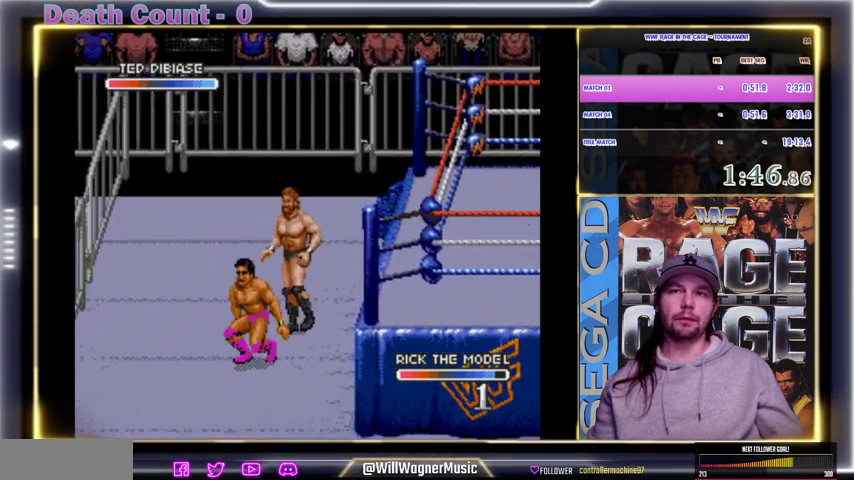
{"buttons": ["X"], "events": [[33, "X", "up"], [67, "X", "down"], [100, "X", "up"], [133, "X", "down"], [233, "X", "up"], [333, "X", "down"], [400, "X", "up"], [433, "X", "down"], [467, "X", "up"], [500, "X", "down"]]}
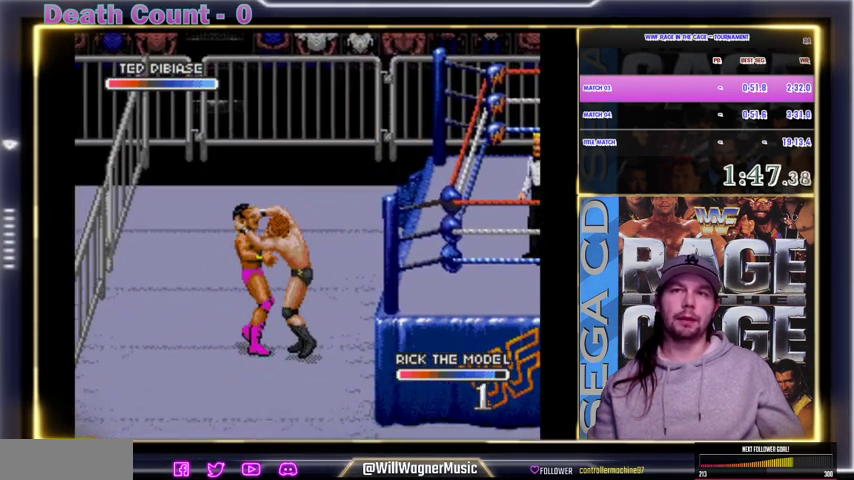
{"buttons": ["Y"], "events": [[33, "X", "up"], [67, "X", "down"], [100, "X", "up"], [133, "X", "down"], [200, "X", "up"], [367, "Y", "down"], [400, "Y", "up"], [433, "Y", "down"], [467, "Y", "up"], [500, "Y", "down"]]}
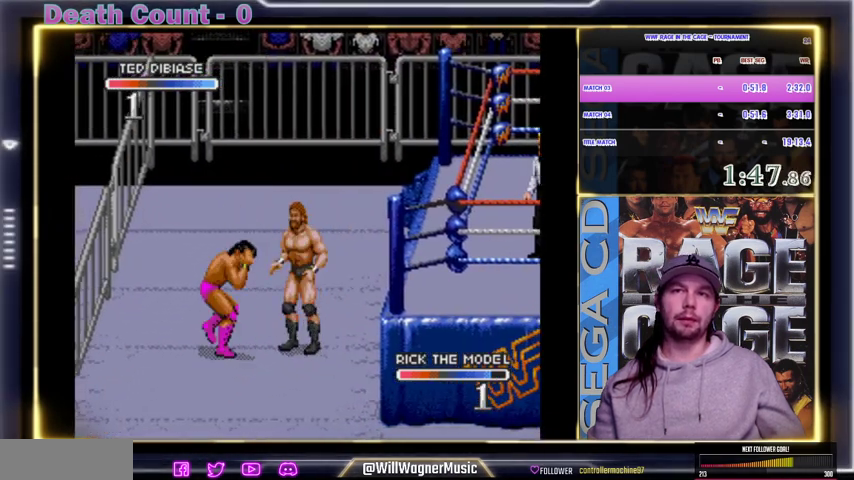
{"buttons": [], "events": [[33, "Y", "up"], [100, "Y", "down"], [200, "Y", "up"], [233, "Y", "down"], [267, "Y", "up"], [300, "Y", "down"], [333, "Y", "up"], [367, "Y", "down"], [467, "X", "down"], [500, "X", "up"], [500, "Y", "up"]]}